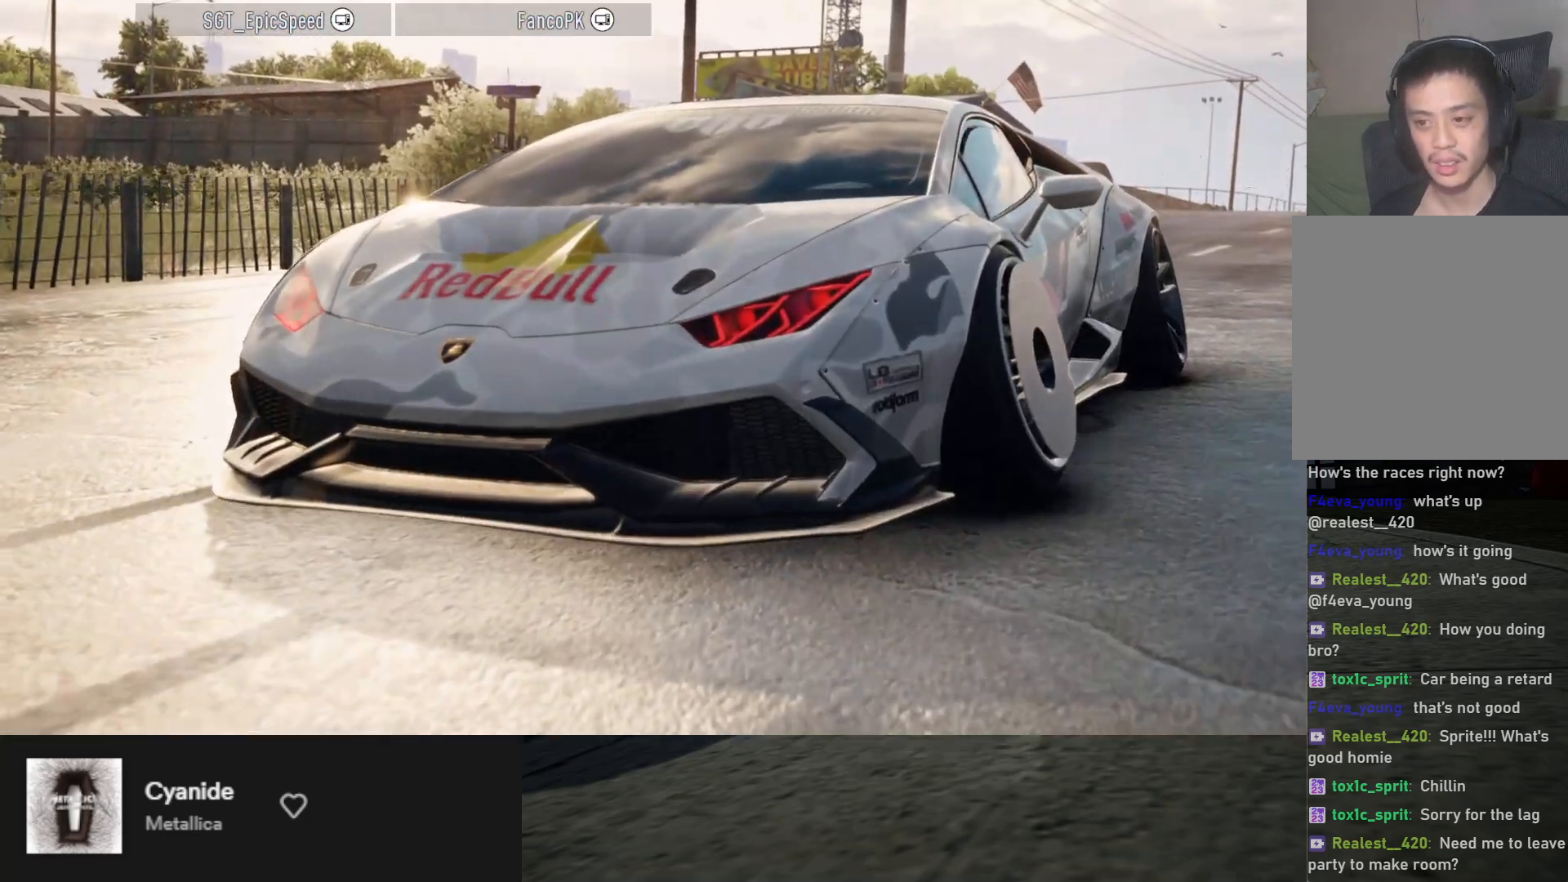
Gameplay with a controller (Xbox layout); each line is a JSON object with the inputs held at the frame after it. "events" lists button and stick changes between this image and that frame as [ms after this image, input, new state], when the widget could be followed in between.
{"buttons": ["R2"], "left_stick": "right", "right_stick": "center", "events": [[33, "R2", "down"], [183, "R2", "up"], [183, "left_stick", "right"], [250, "R2", "down"], [267, "left_stick", "center"], [400, "R2", "up"], [450, "R2", "down"], [450, "left_stick", "right"]]}
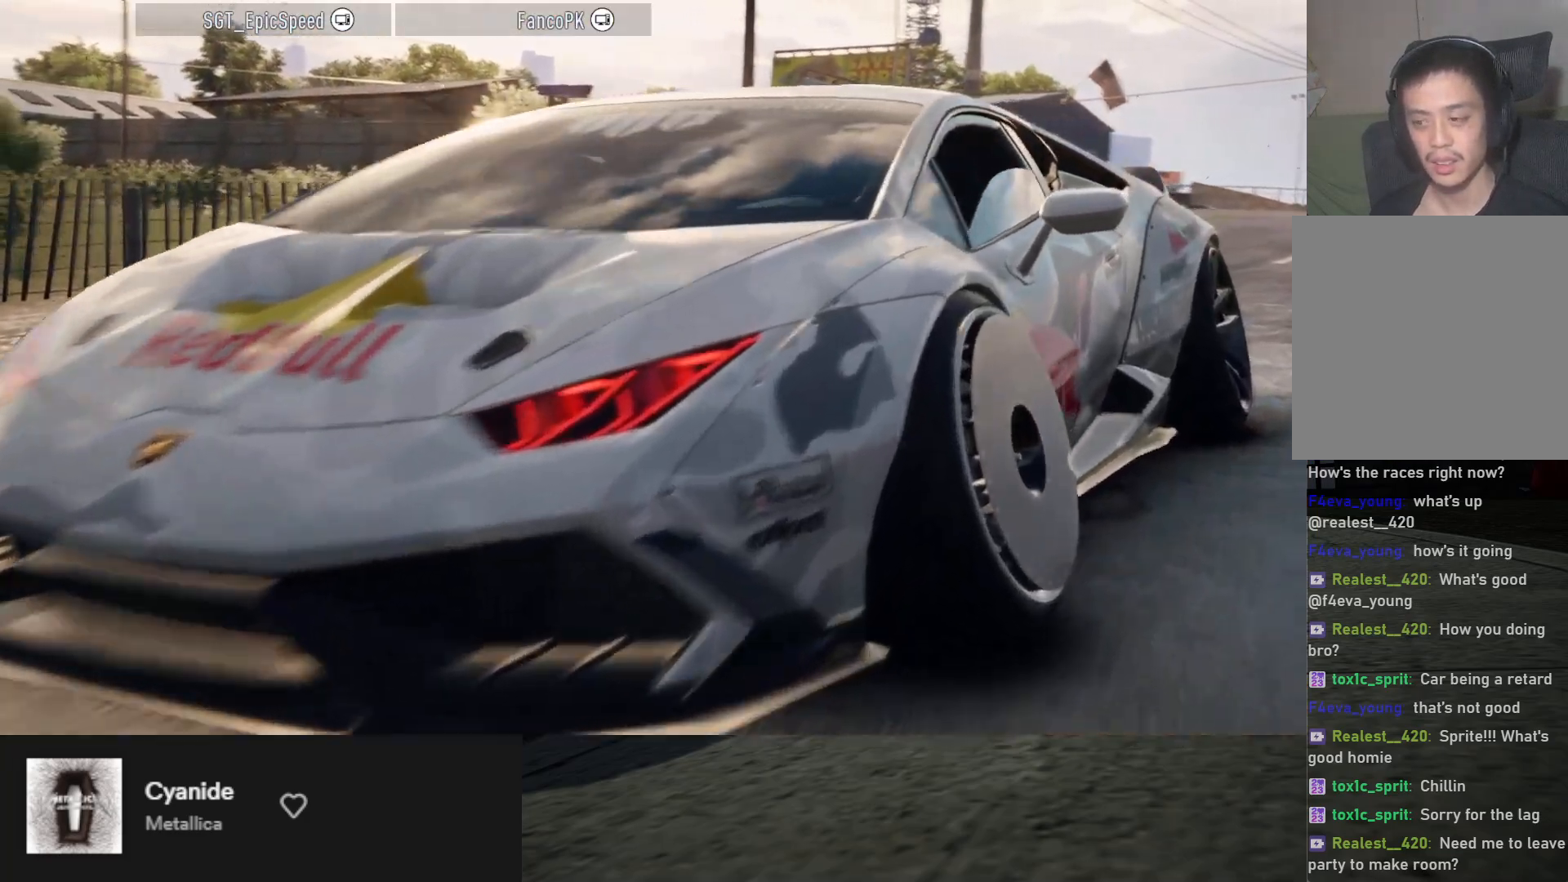
{"buttons": ["R2"], "left_stick": "center", "right_stick": "center", "events": [[50, "left_stick", "center"], [83, "R2", "up"], [217, "R2", "down"], [267, "left_stick", "right"], [317, "R2", "up"], [350, "left_stick", "center"], [417, "R2", "down"]]}
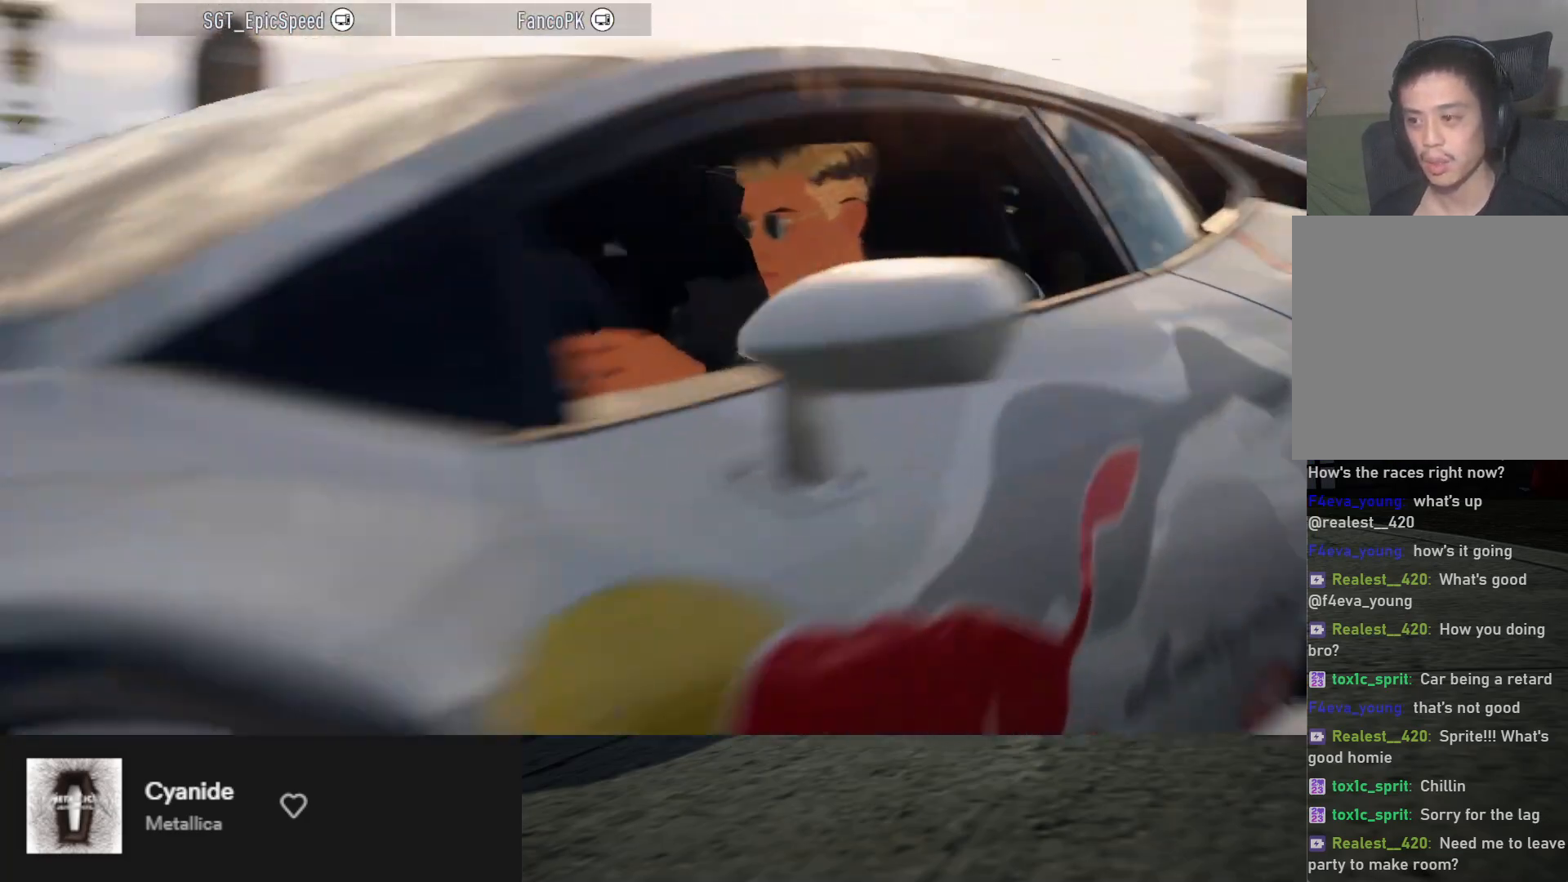
{"buttons": ["R2"], "left_stick": "center", "right_stick": "center", "events": [[17, "R2", "up"], [83, "R2", "down"], [117, "left_stick", "left"], [167, "left_stick", "center"], [200, "R2", "up"], [283, "R2", "down"], [350, "left_stick", "right"], [383, "R2", "up"], [433, "left_stick", "center"], [467, "R2", "down"]]}
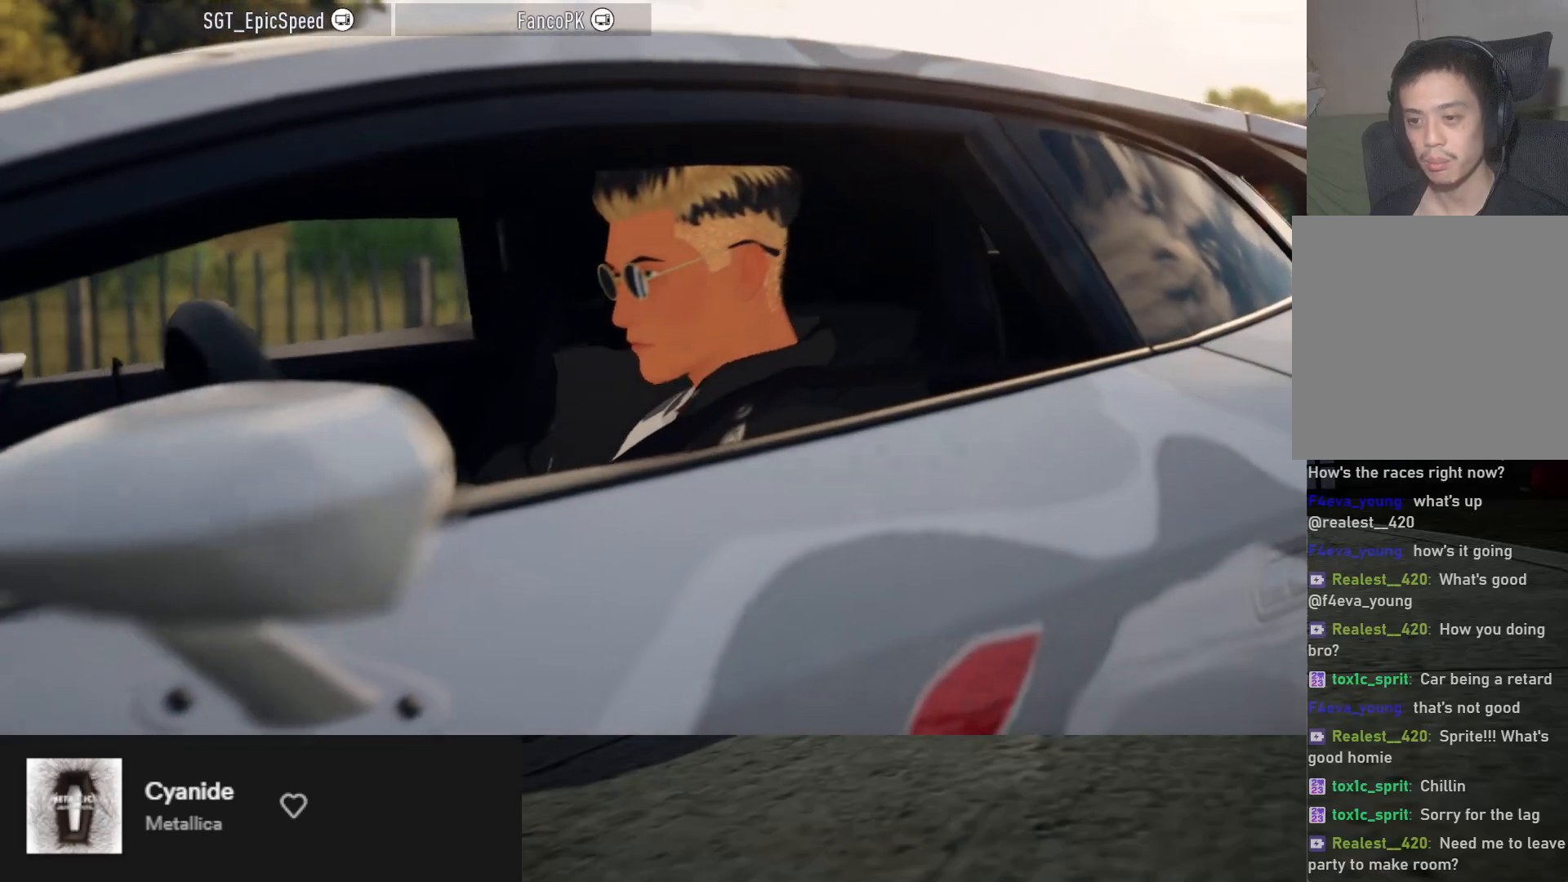
{"buttons": [], "left_stick": "center", "right_stick": "center", "events": [[67, "R2", "up"], [133, "R2", "down"], [250, "R2", "up"], [283, "R2", "down"], [433, "R2", "up"]]}
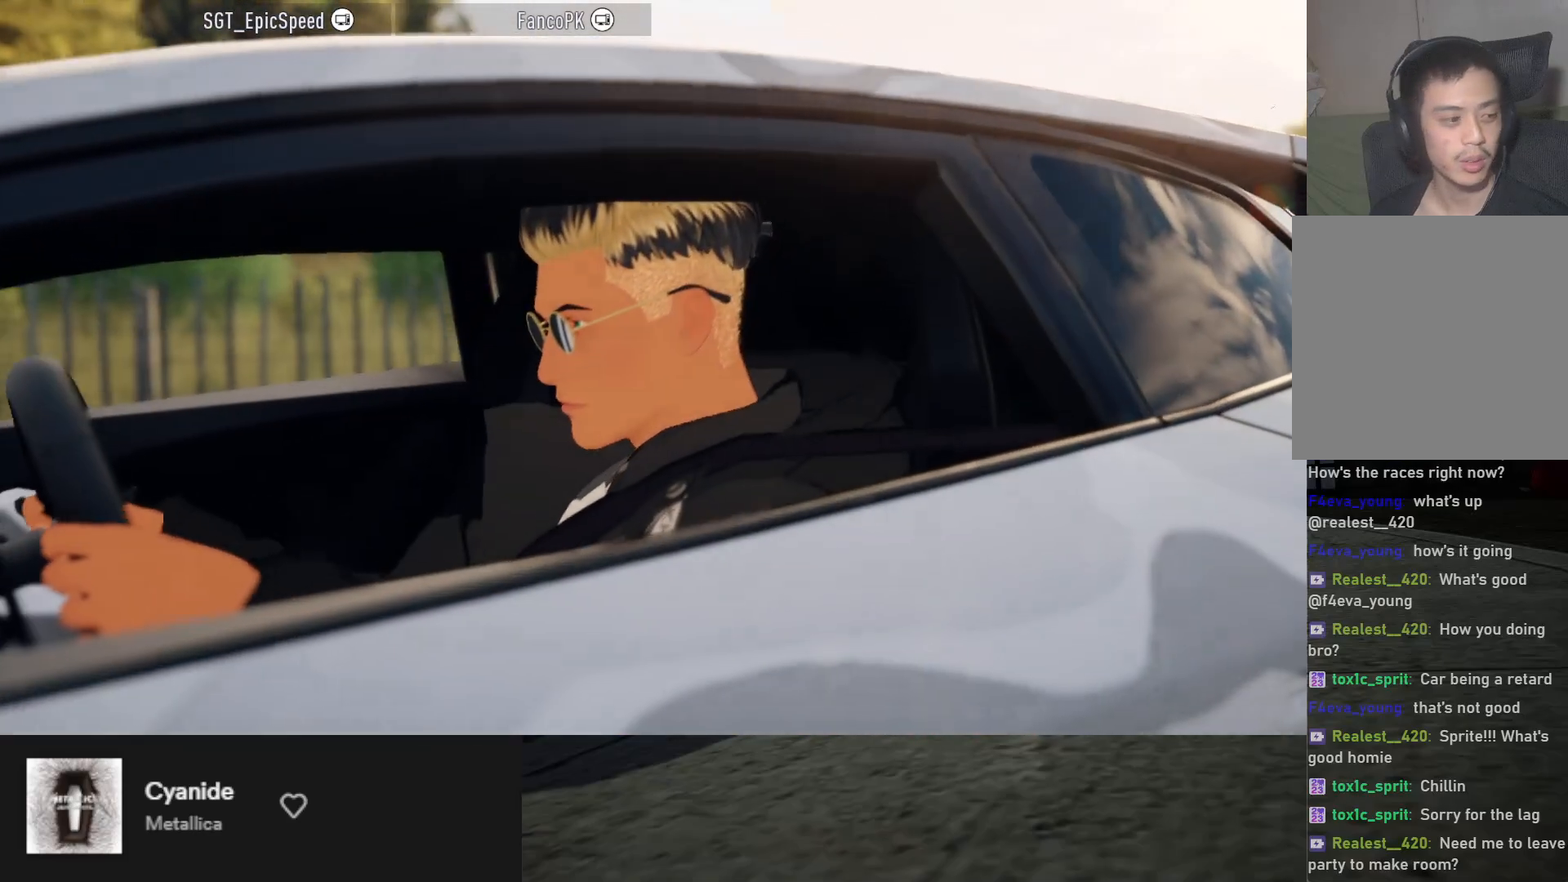
{"buttons": [], "left_stick": "center", "right_stick": "center", "events": [[133, "R2", "down"], [267, "R2", "up"], [317, "left_stick", "left"], [333, "R2", "down"], [417, "left_stick", "center"], [433, "R2", "up"]]}
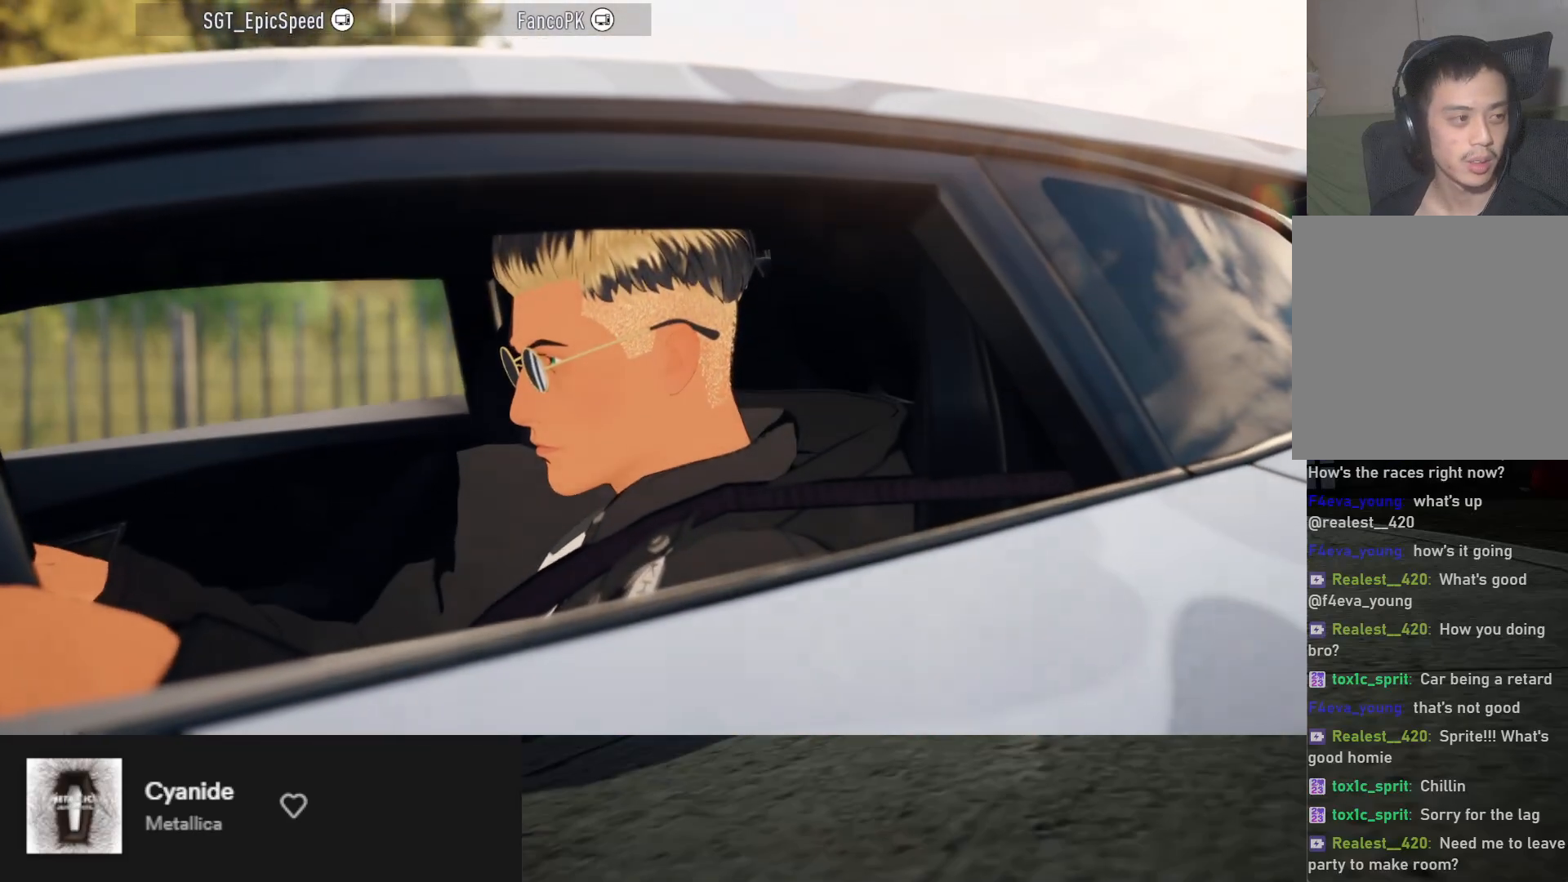
{"buttons": [], "left_stick": "center", "right_stick": "center", "events": [[17, "R2", "down"], [17, "left_stick", "right"], [100, "left_stick", "center"], [133, "R2", "up"]]}
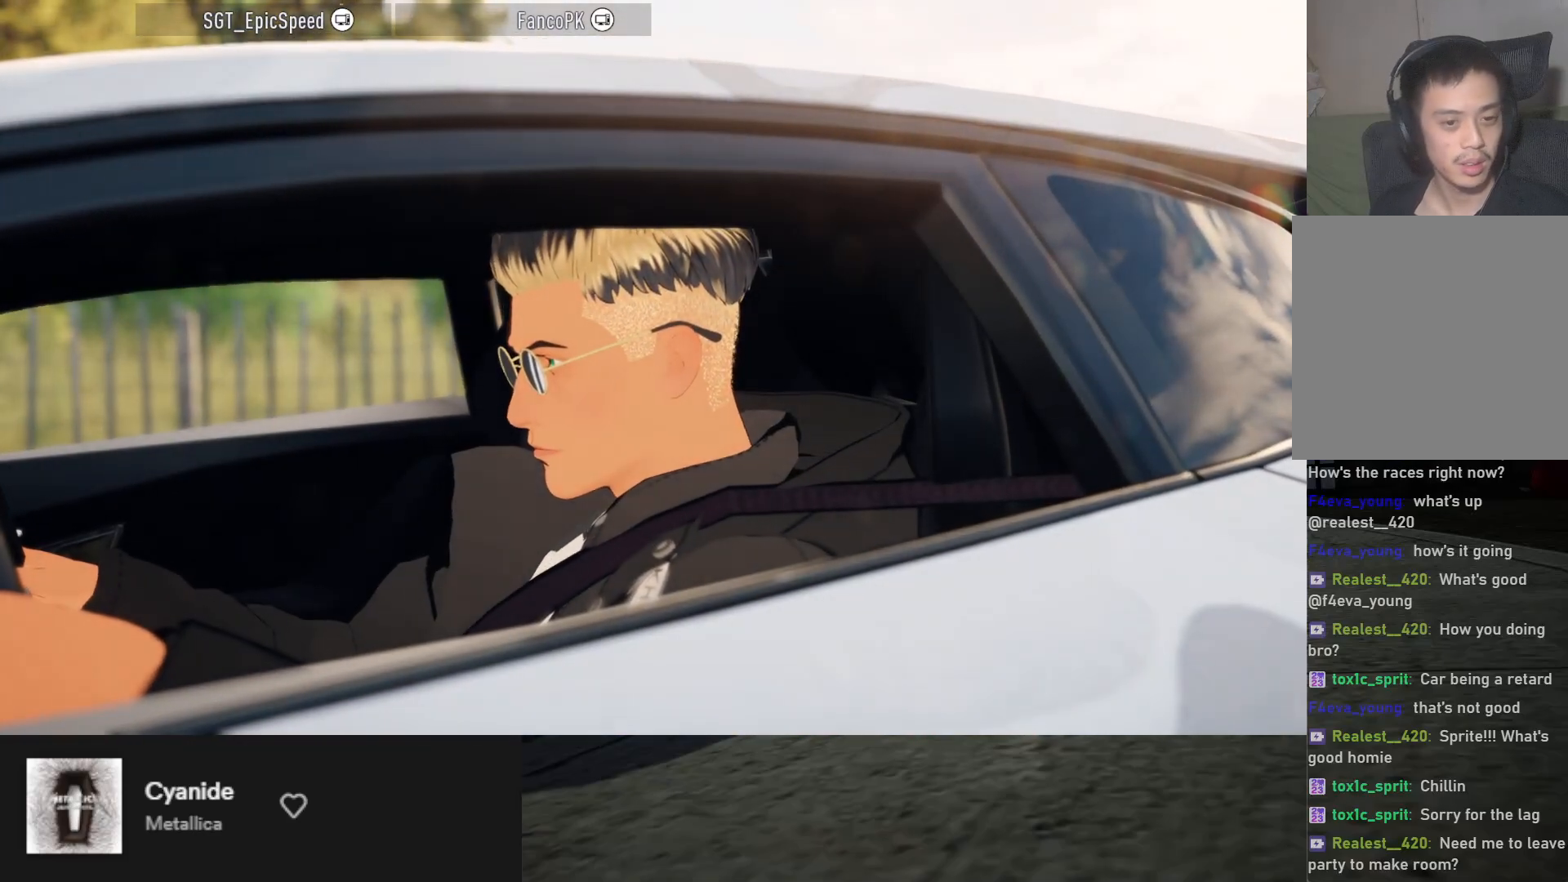
{"buttons": [], "left_stick": "center", "right_stick": "center", "events": []}
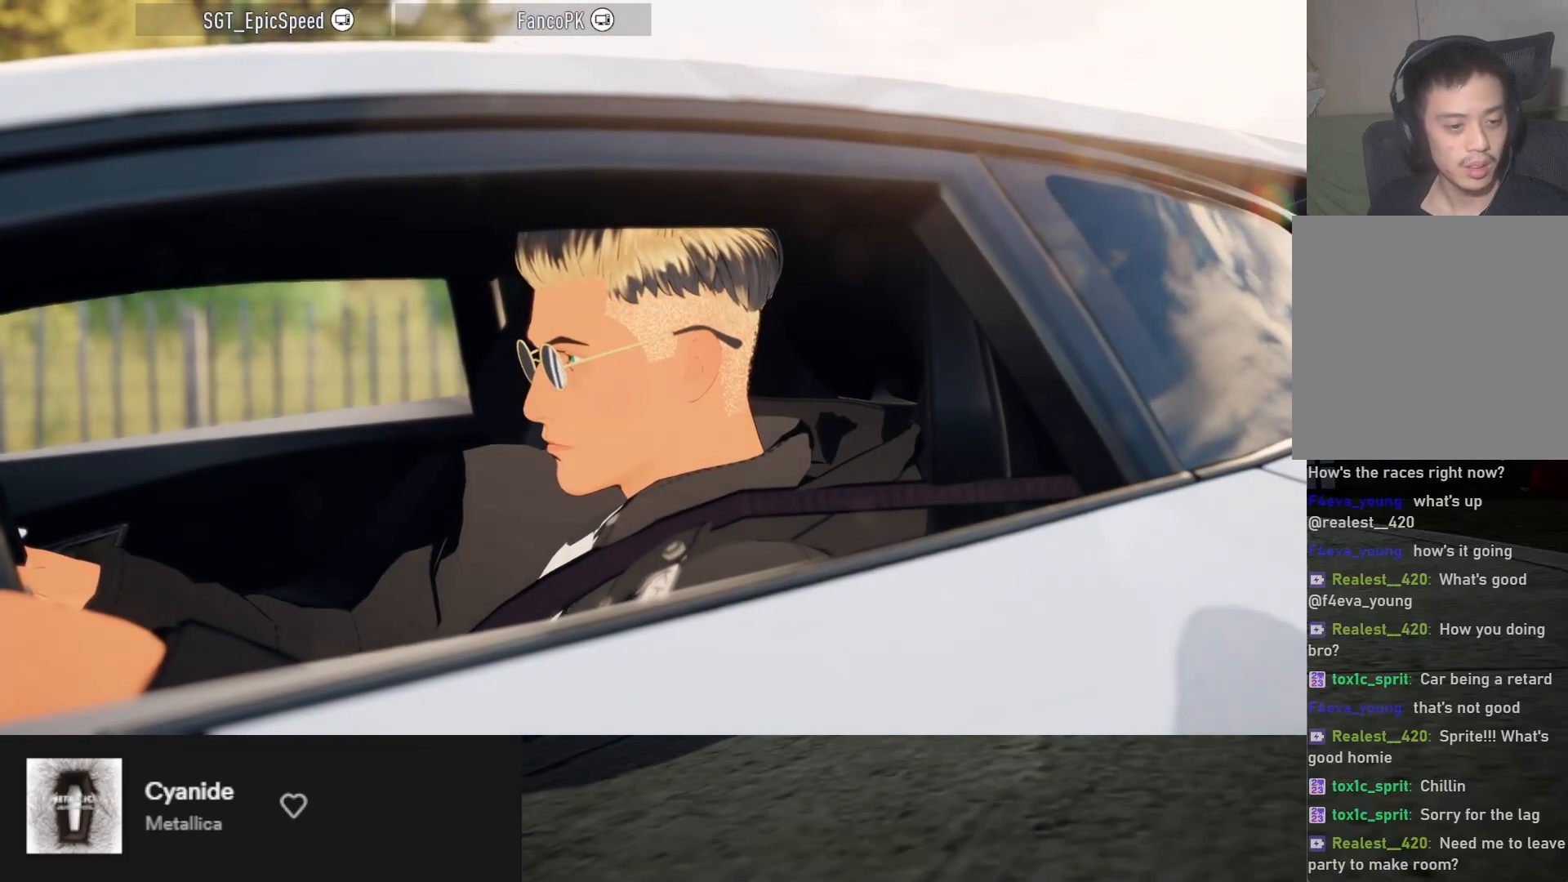
{"buttons": [], "left_stick": "center", "right_stick": "center", "events": []}
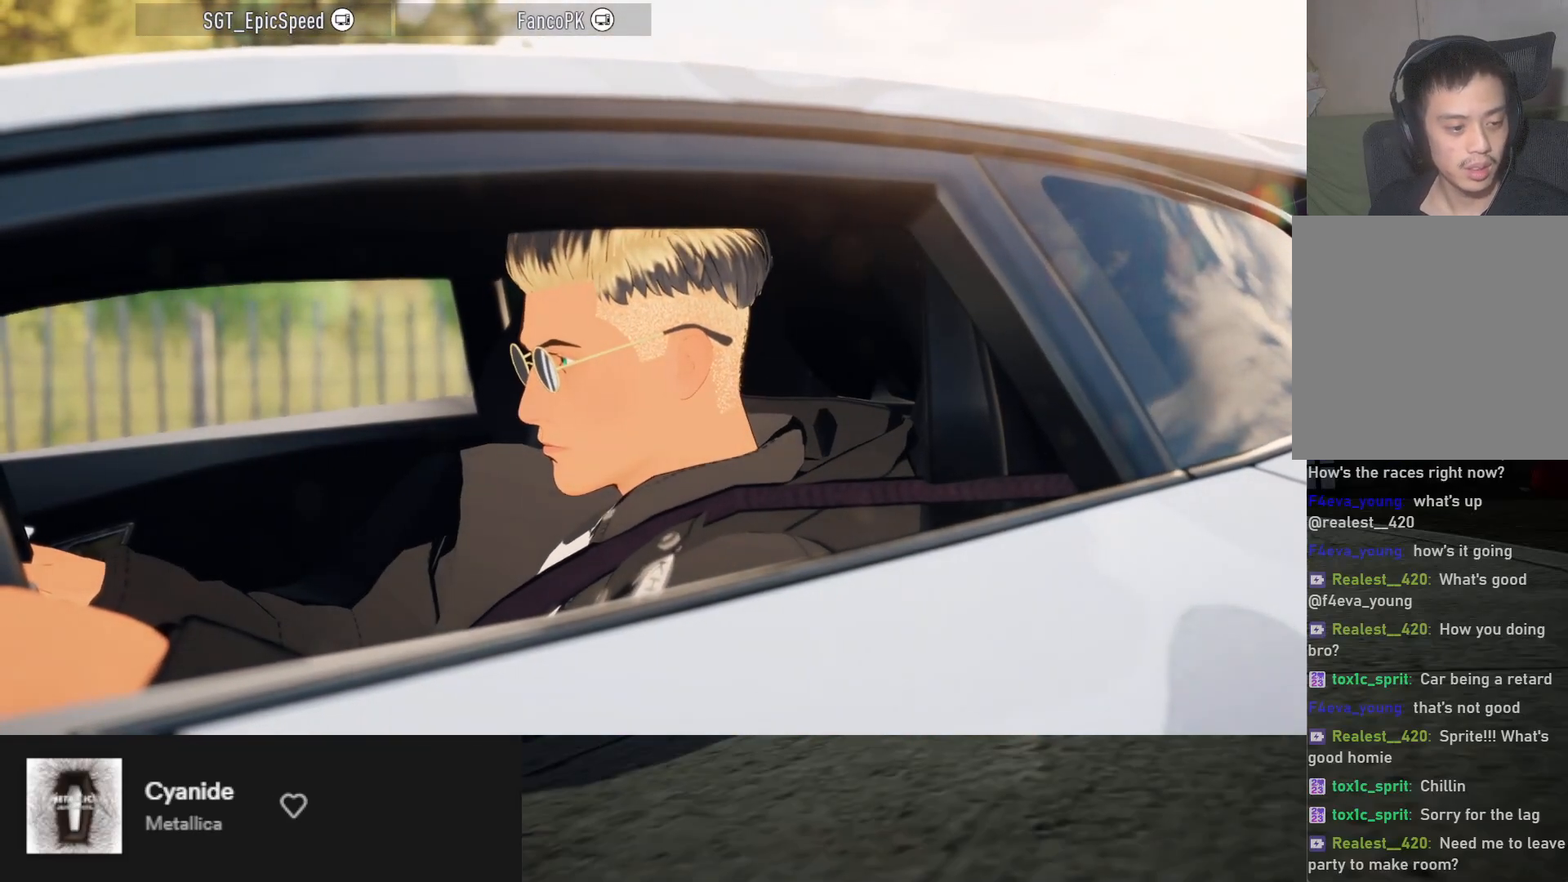
{"buttons": [], "left_stick": "center", "right_stick": "center", "events": []}
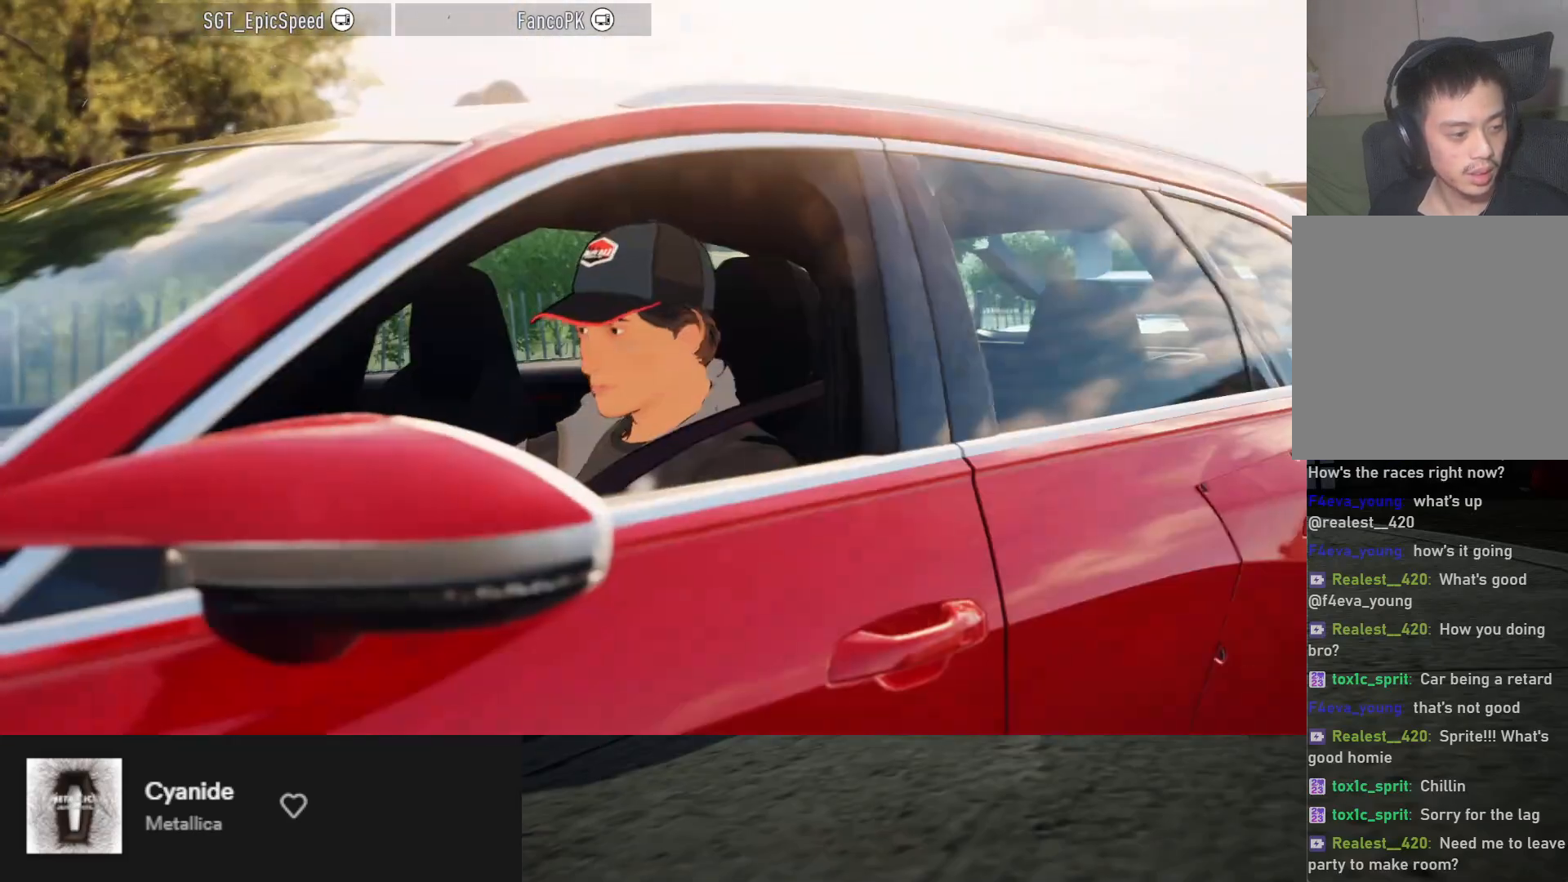
{"buttons": [], "left_stick": "center", "right_stick": "center", "events": []}
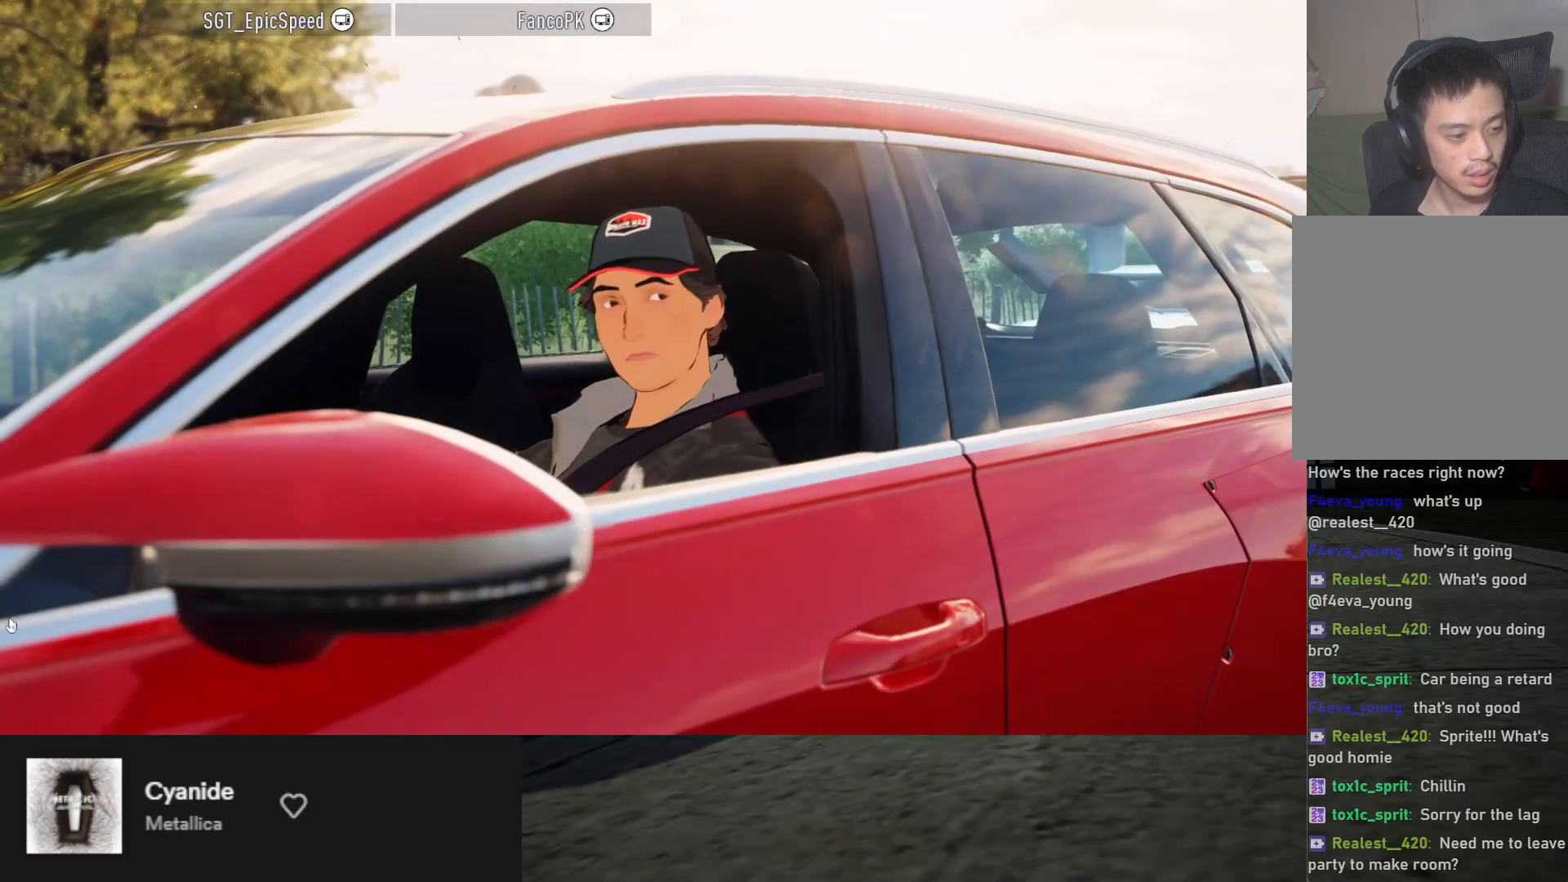
{"buttons": [], "left_stick": "center", "right_stick": "center", "events": []}
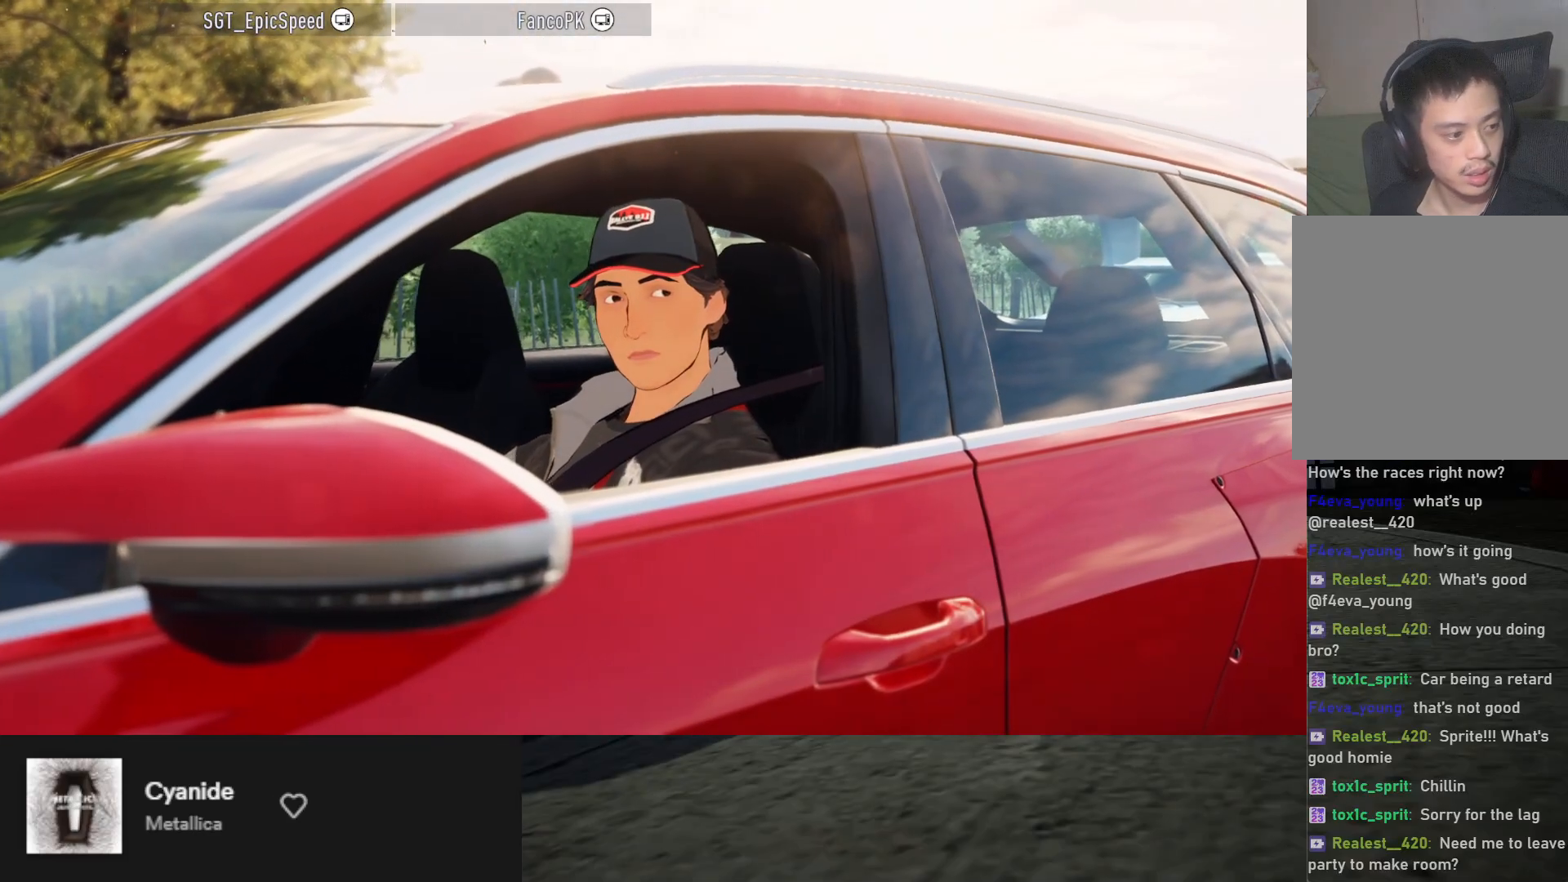
{"buttons": [], "left_stick": "center", "right_stick": "center", "events": []}
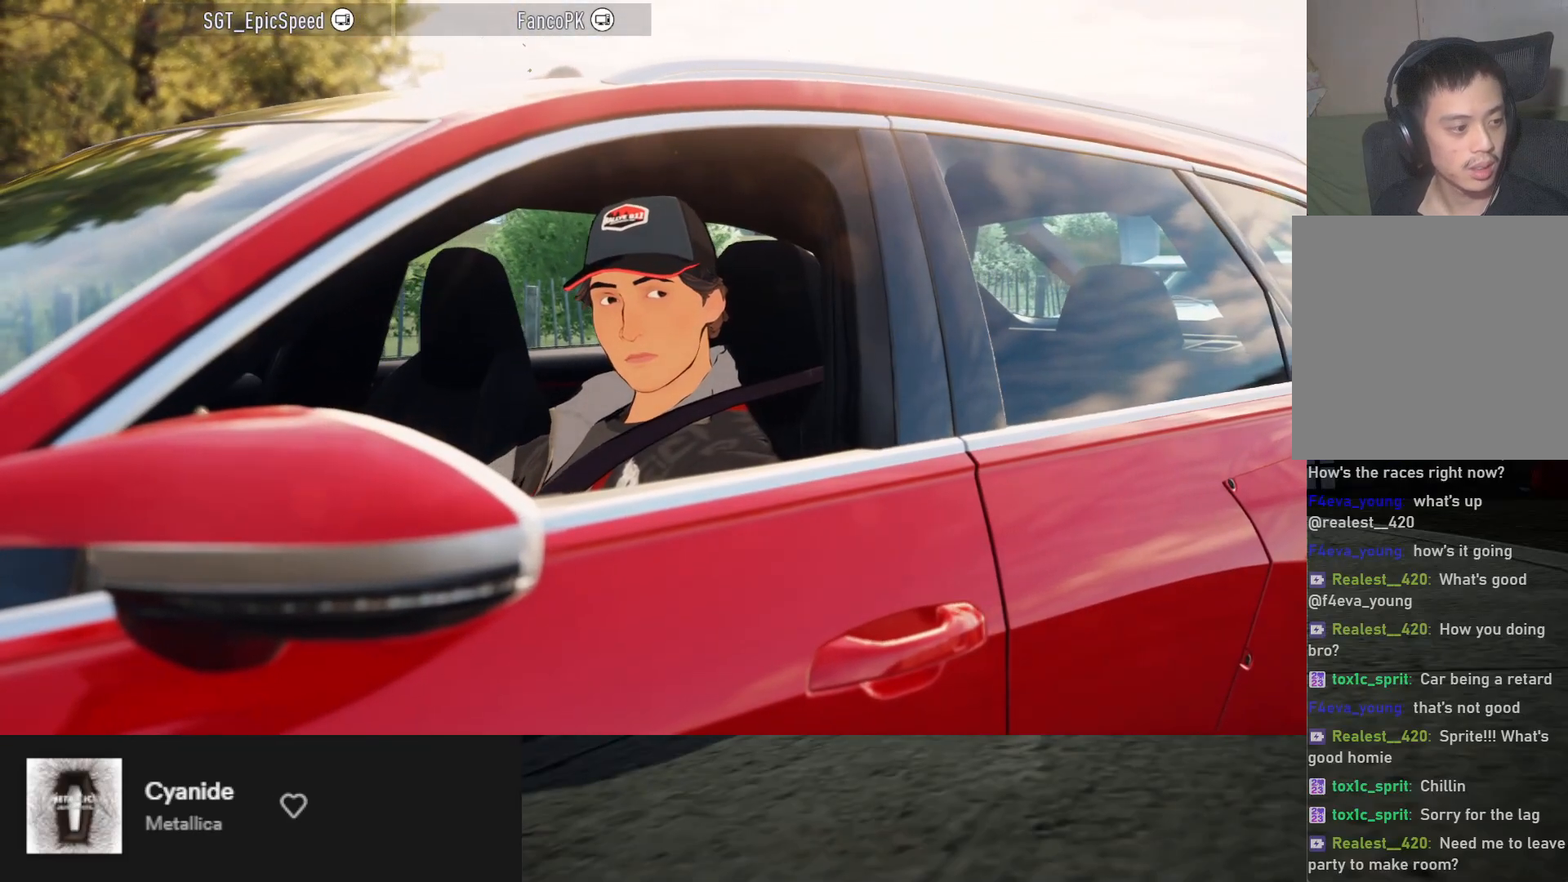
{"buttons": [], "left_stick": "center", "right_stick": "center", "events": [[150, "R2", "down"], [400, "R2", "up"]]}
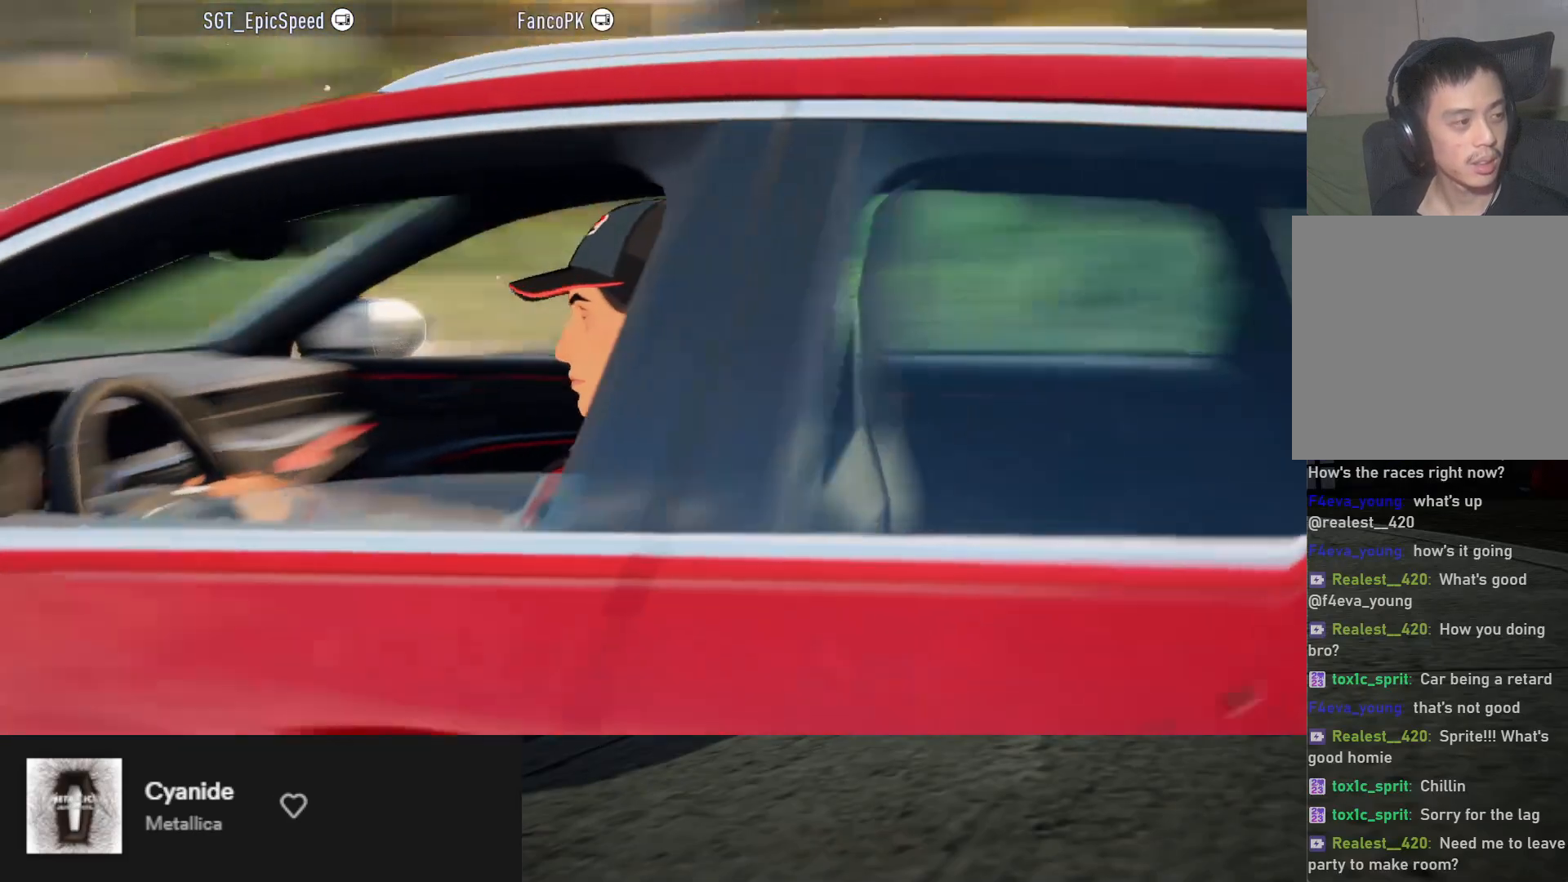
{"buttons": [], "left_stick": "center", "right_stick": "center", "events": [[50, "R2", "down"], [250, "R2", "up"]]}
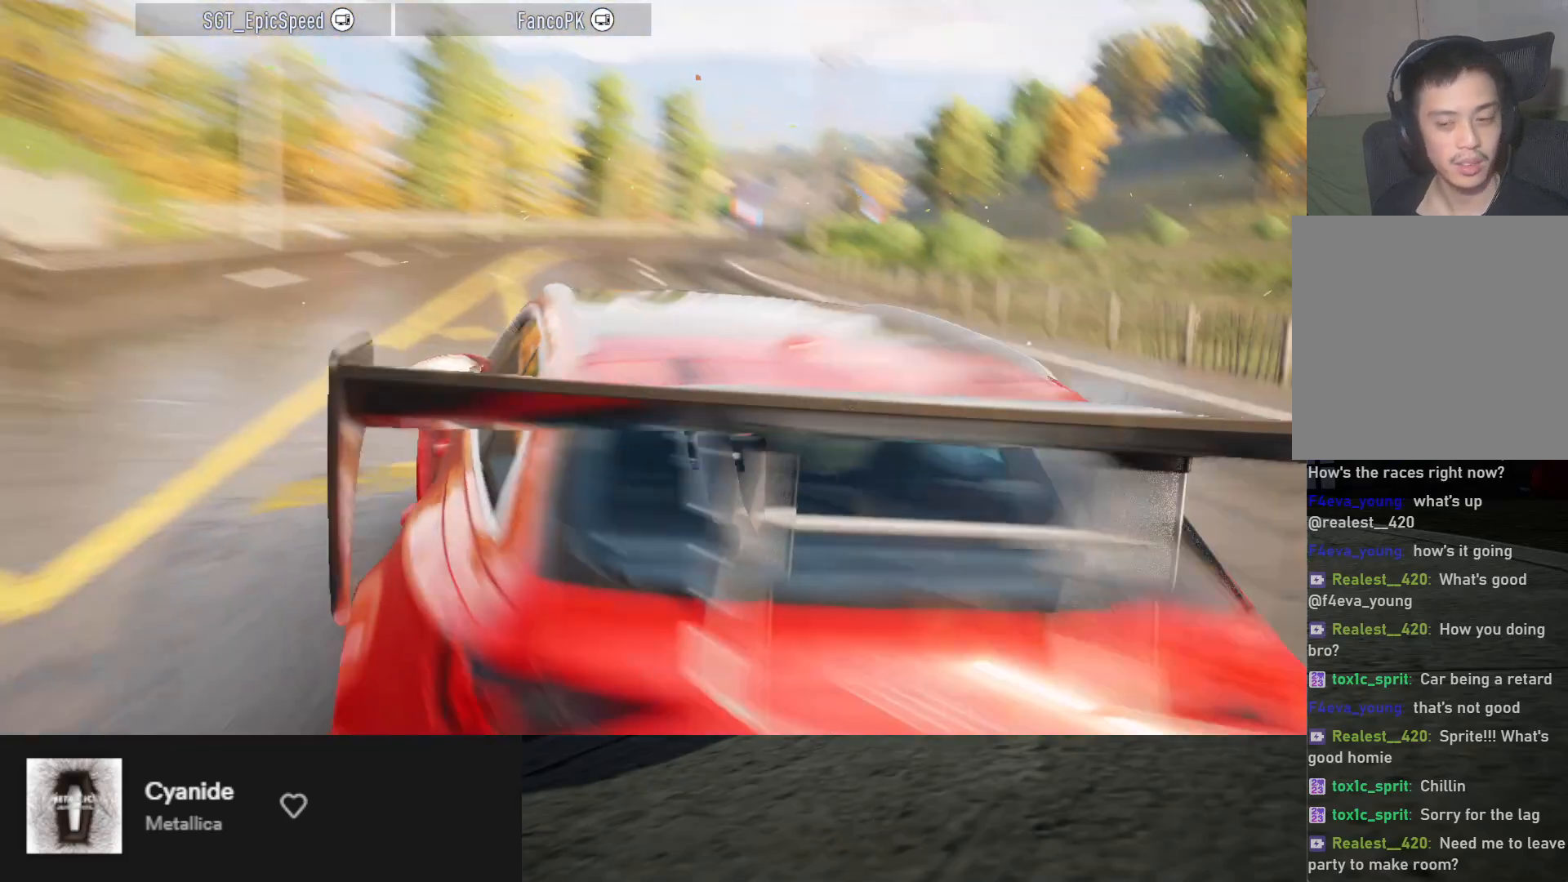
{"buttons": ["R2"], "left_stick": "center", "right_stick": "center", "events": [[417, "R2", "down"]]}
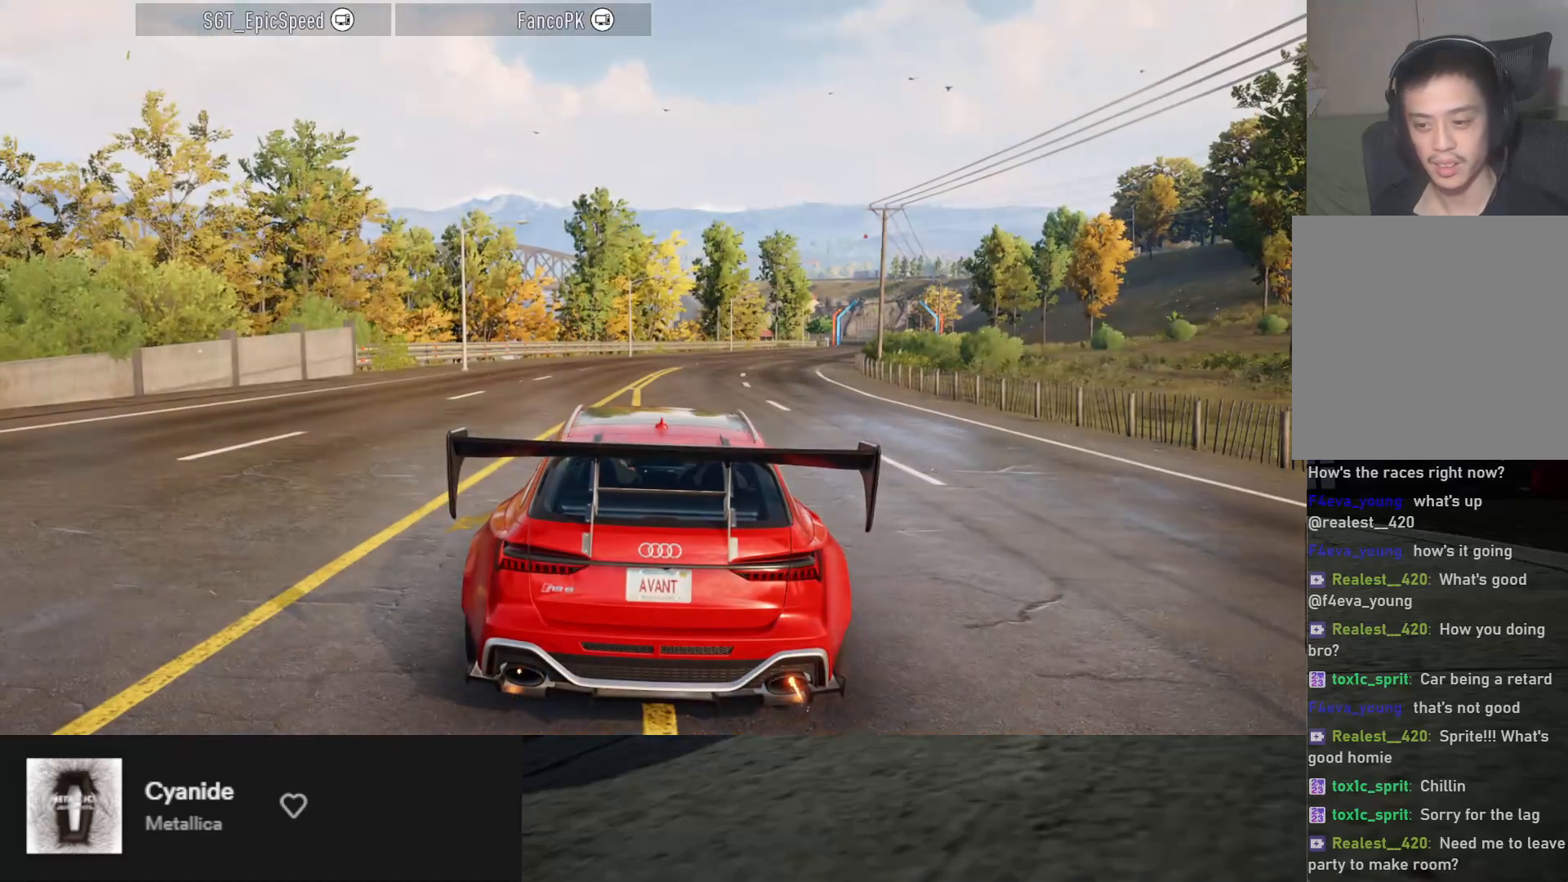
{"buttons": [], "left_stick": "center", "right_stick": "center", "events": [[483, "R2", "up"]]}
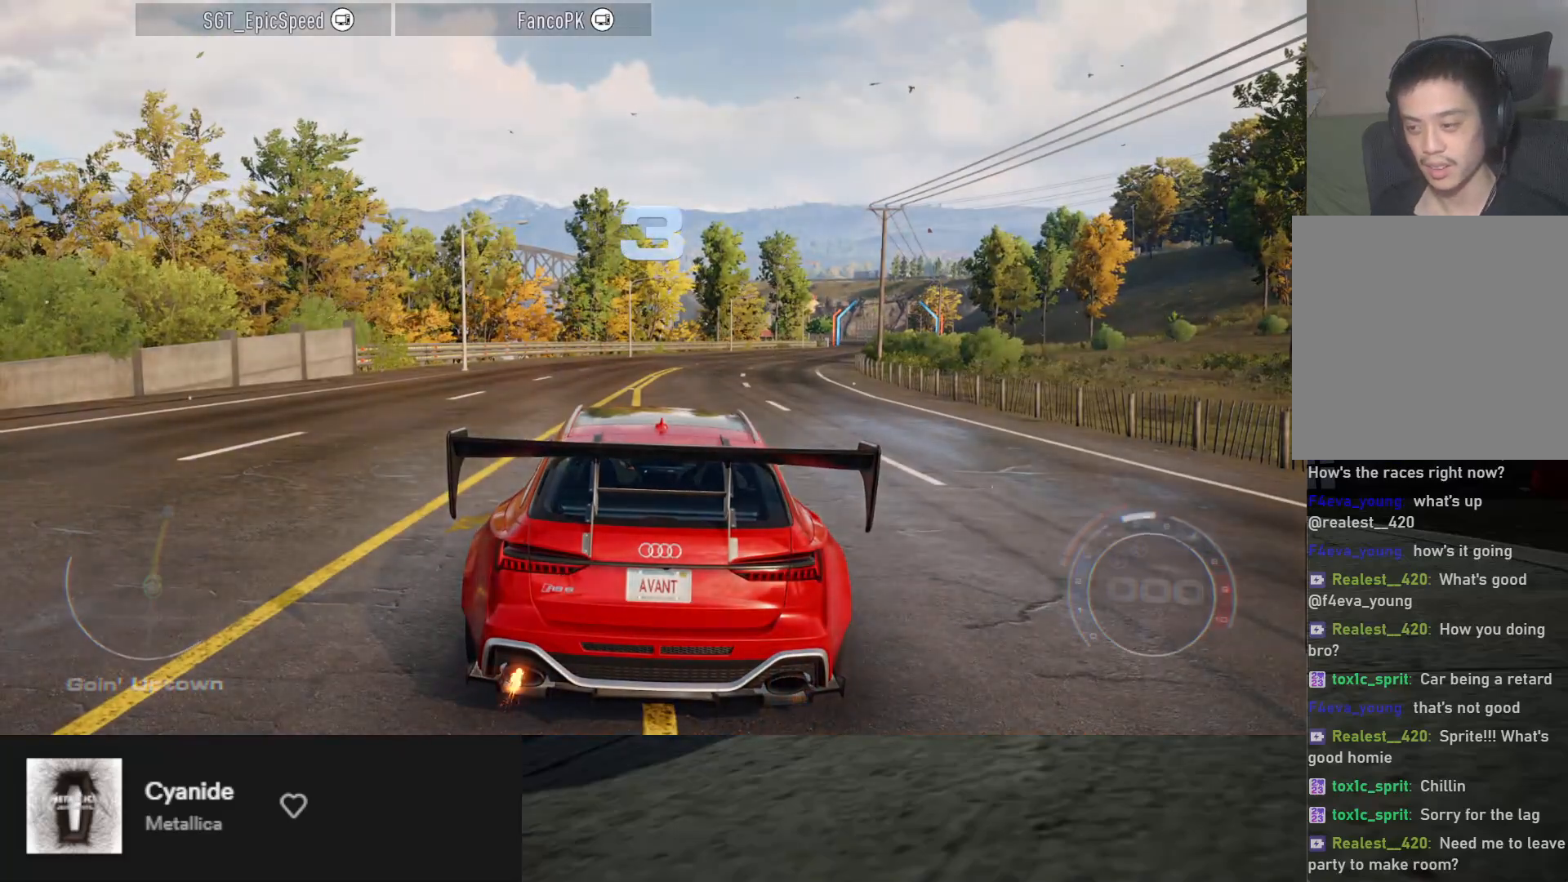
{"buttons": [], "left_stick": "center", "right_stick": "center", "events": []}
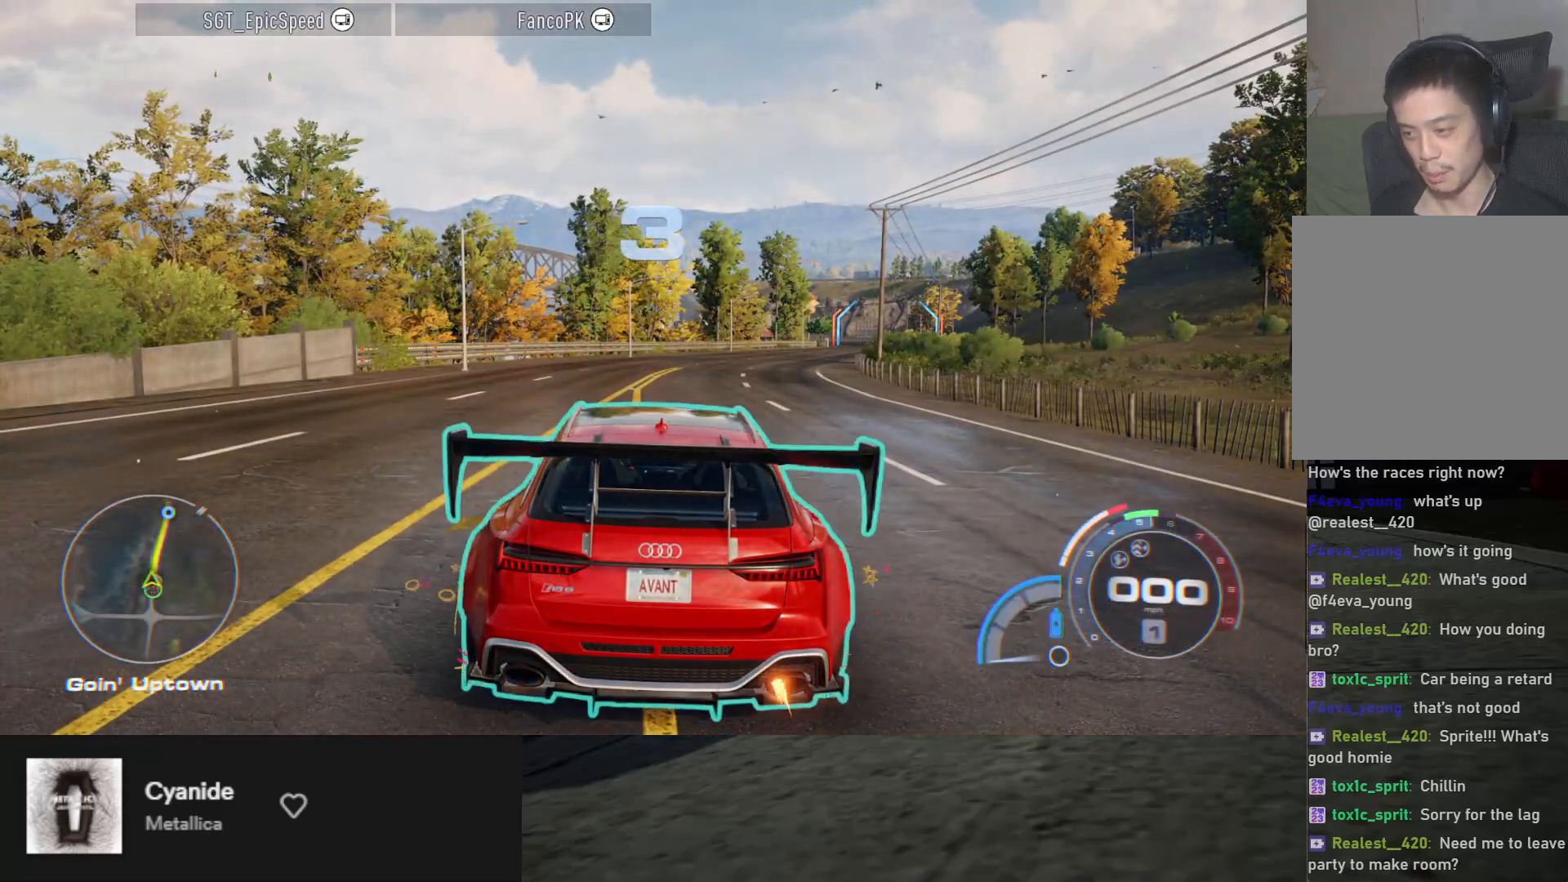
{"buttons": ["R2"], "left_stick": "center", "right_stick": "center"}